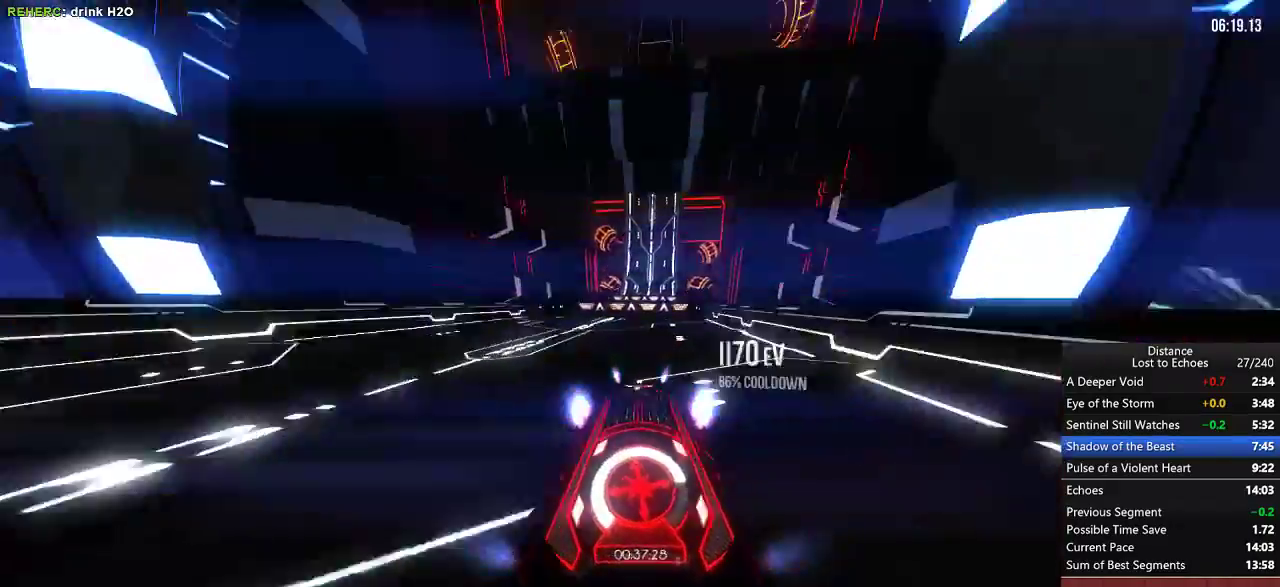
Gameplay with a controller (Xbox layout); each line is a JSON object with the inputs held at the frame after it. "events" lists button and stick changes between this image and that frame as [ms after this image, input, new state], when the widget could be followed in between. Not read: L3 R3.
{"buttons": ["L1", "R1"], "left_stick": "center", "right_stick": "center", "events": [[83, "L1", "up"], [250, "X", "down"], [317, "X", "up"], [383, "L1", "down"]]}
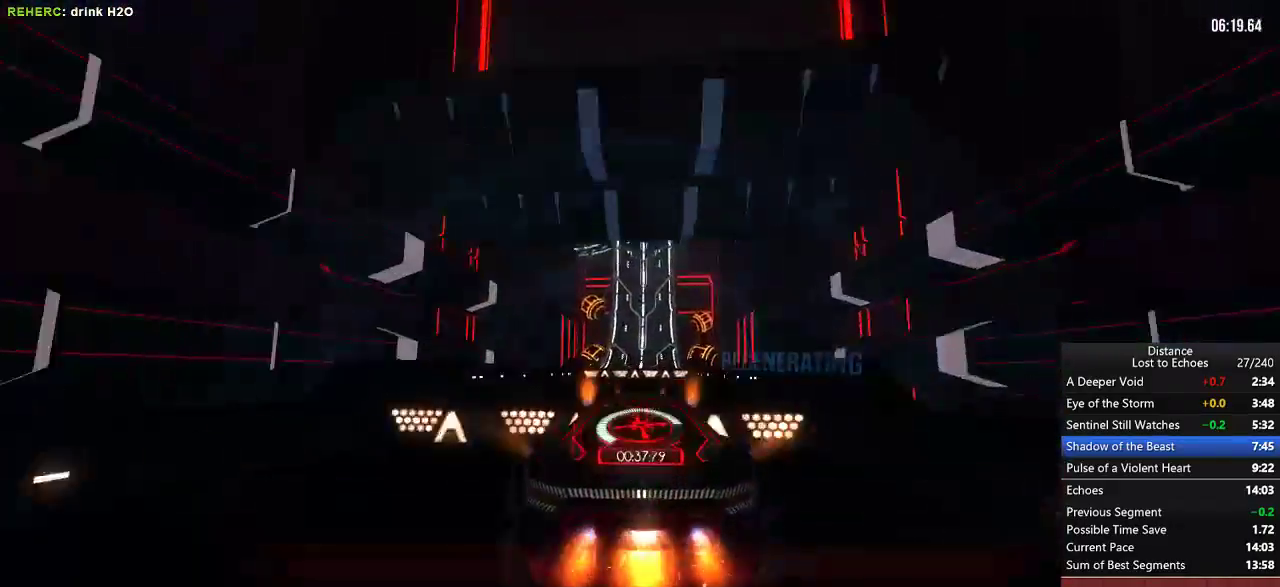
{"buttons": ["L1", "R1"], "left_stick": "center", "right_stick": "down", "events": [[150, "L1", "up"], [167, "L1", "down"], [250, "L1", "up"], [333, "X", "down"], [433, "X", "up"], [467, "right_stick", "down"], [500, "L1", "down"]]}
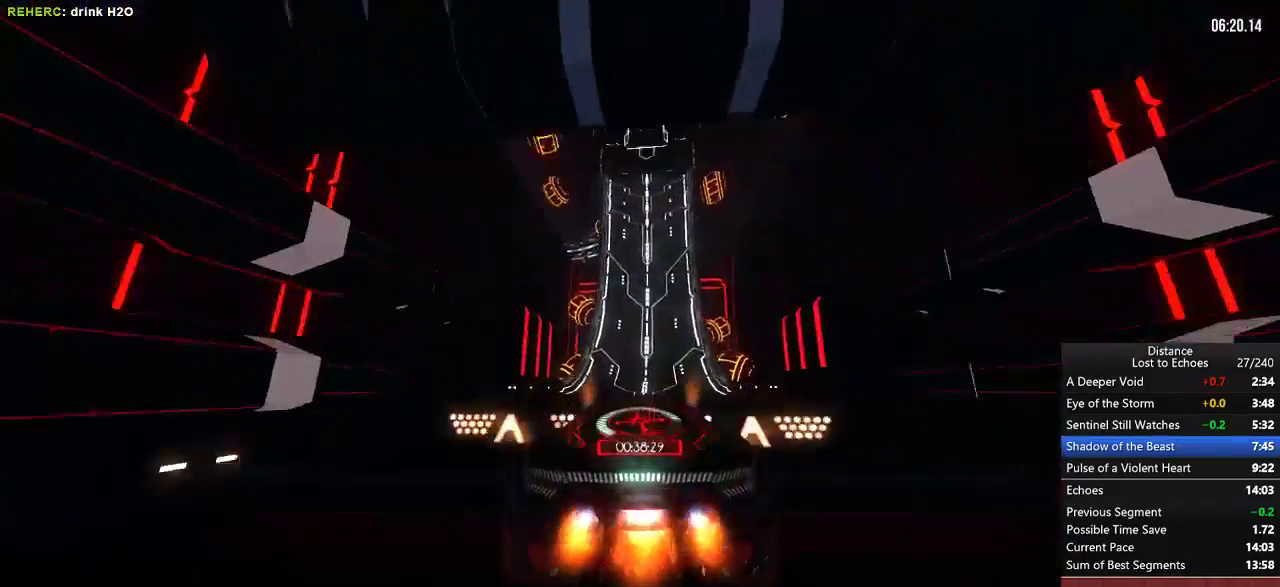
{"buttons": ["R1"], "left_stick": "center", "right_stick": "center", "events": [[117, "right_stick", "up"], [283, "right_stick", "center"], [333, "left_stick", "right"], [350, "L1", "up"], [450, "left_stick", "center"]]}
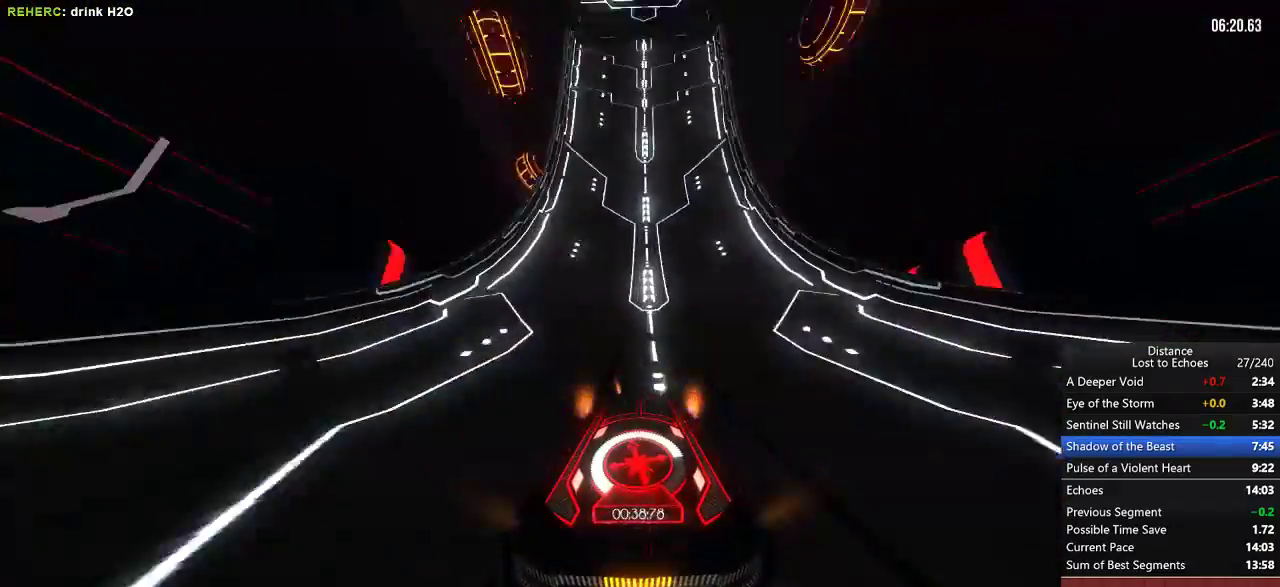
{"buttons": ["R1"], "left_stick": "center", "right_stick": "center"}
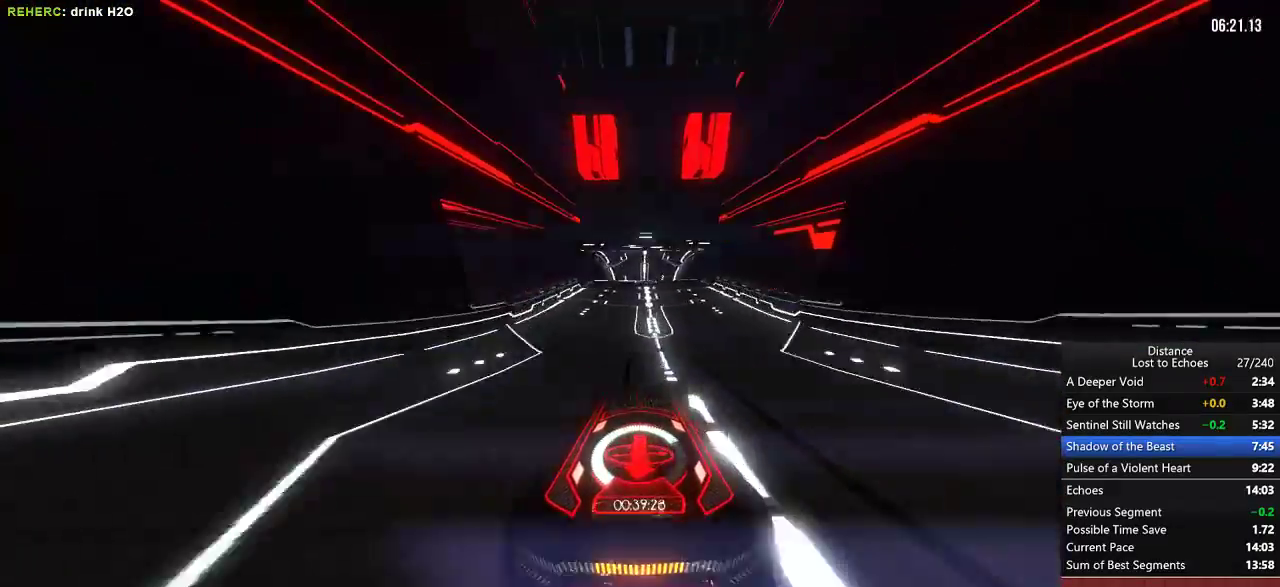
{"buttons": ["R1"], "left_stick": "left", "right_stick": "center", "events": [[500, "left_stick", "left"]]}
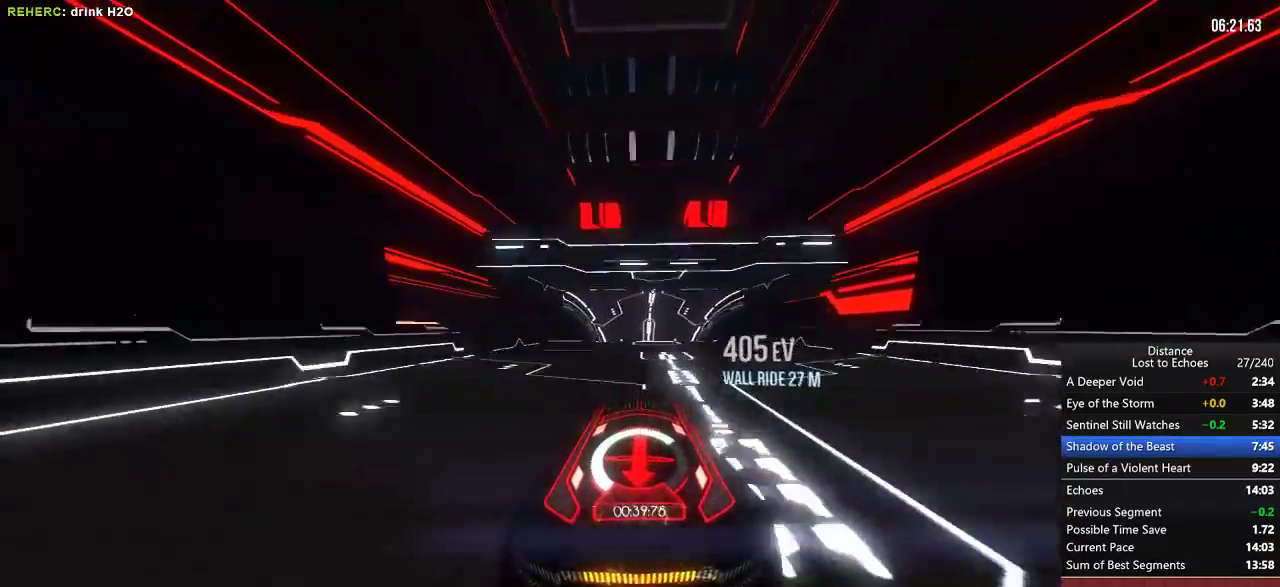
{"buttons": ["R1"], "left_stick": "left", "right_stick": "right", "events": [[483, "right_stick", "right"]]}
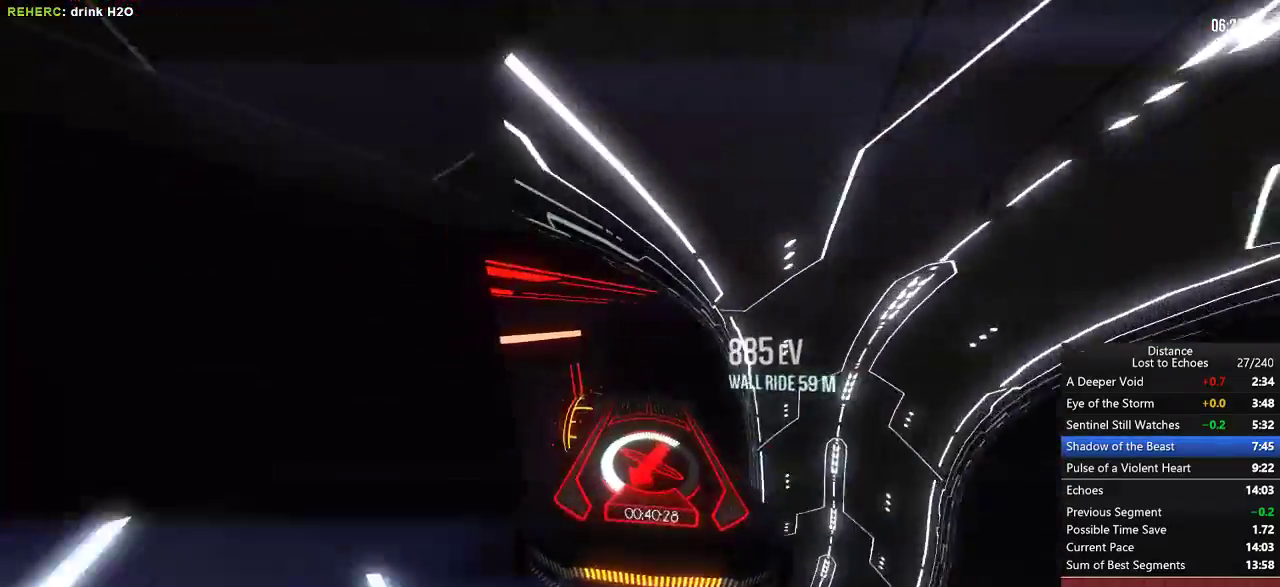
{"buttons": ["R1"], "left_stick": "center", "right_stick": "left", "events": [[17, "left_stick", "center"], [100, "right_stick", "center"], [383, "right_stick", "left"]]}
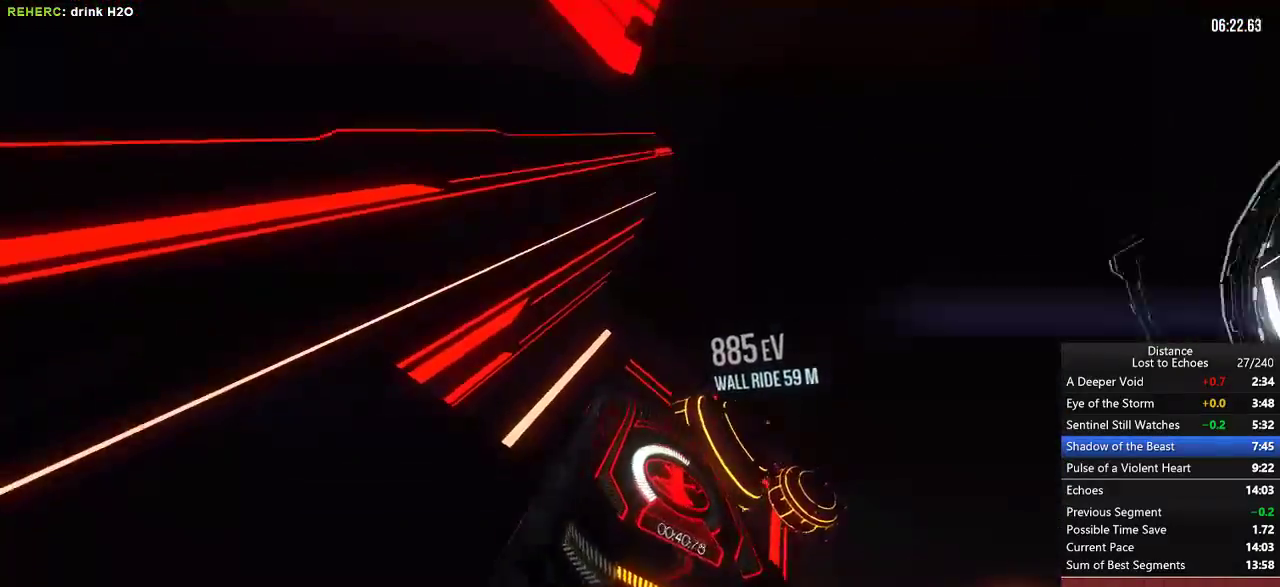
{"buttons": ["L1", "R1"], "left_stick": "center", "right_stick": "center", "events": [[33, "right_stick", "center"], [150, "L1", "down"], [200, "right_stick", "up-right"], [283, "right_stick", "center"], [400, "right_stick", "up"], [500, "right_stick", "center"]]}
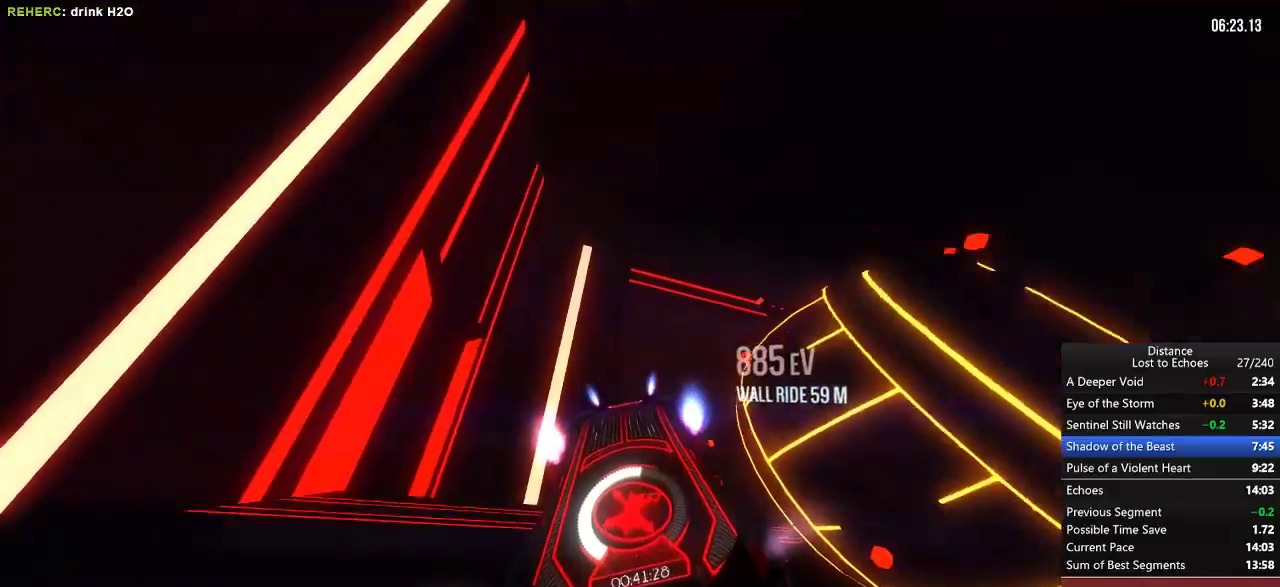
{"buttons": ["L1", "R1"], "left_stick": "center", "right_stick": "center", "events": [[117, "right_stick", "up"], [167, "right_stick", "center"], [350, "right_stick", "up"], [417, "right_stick", "center"]]}
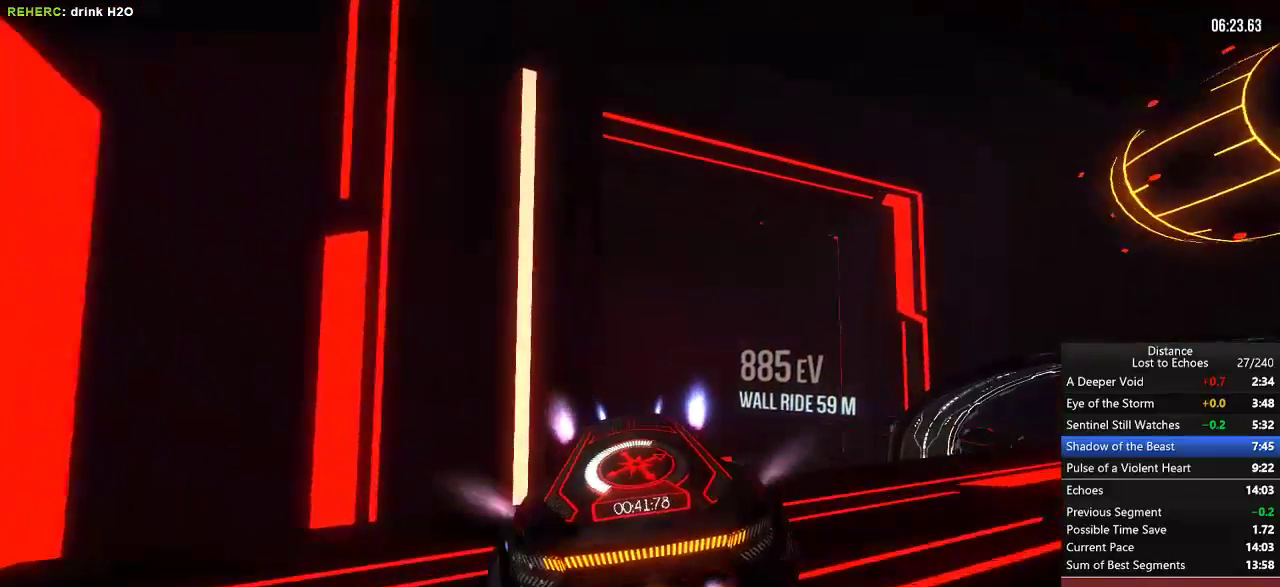
{"buttons": ["R1"], "left_stick": "center", "right_stick": "left", "events": [[117, "L1", "up"], [133, "right_stick", "left"]]}
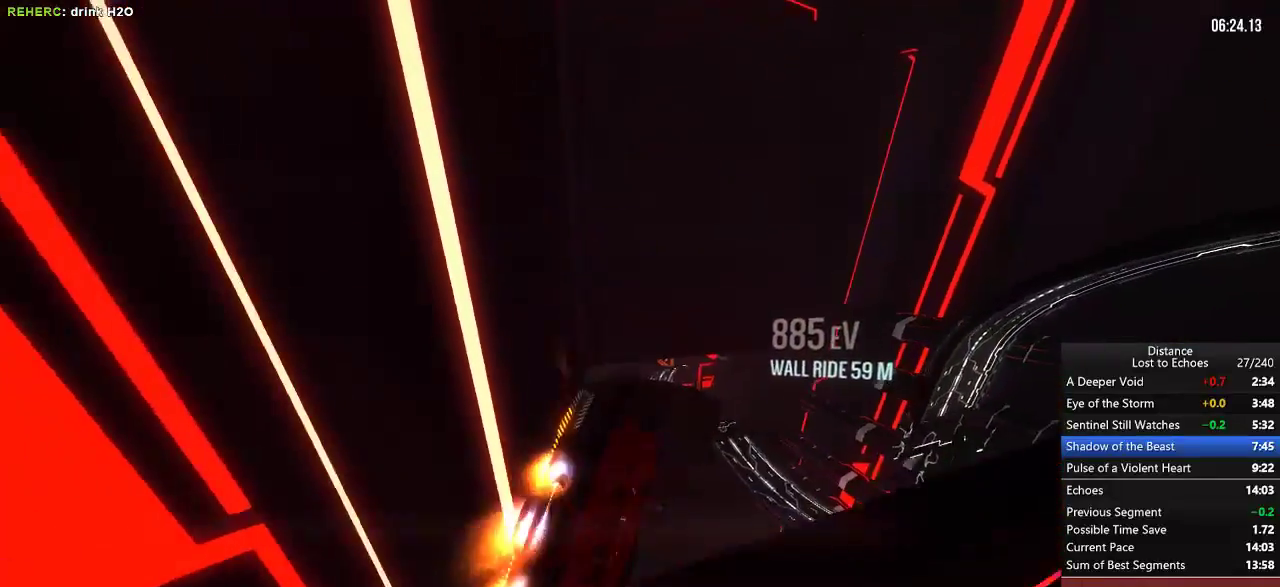
{"buttons": ["R1"], "left_stick": "center", "right_stick": "center", "events": [[100, "right_stick", "down-right"], [217, "right_stick", "center"], [300, "right_stick", "down"], [383, "right_stick", "center"]]}
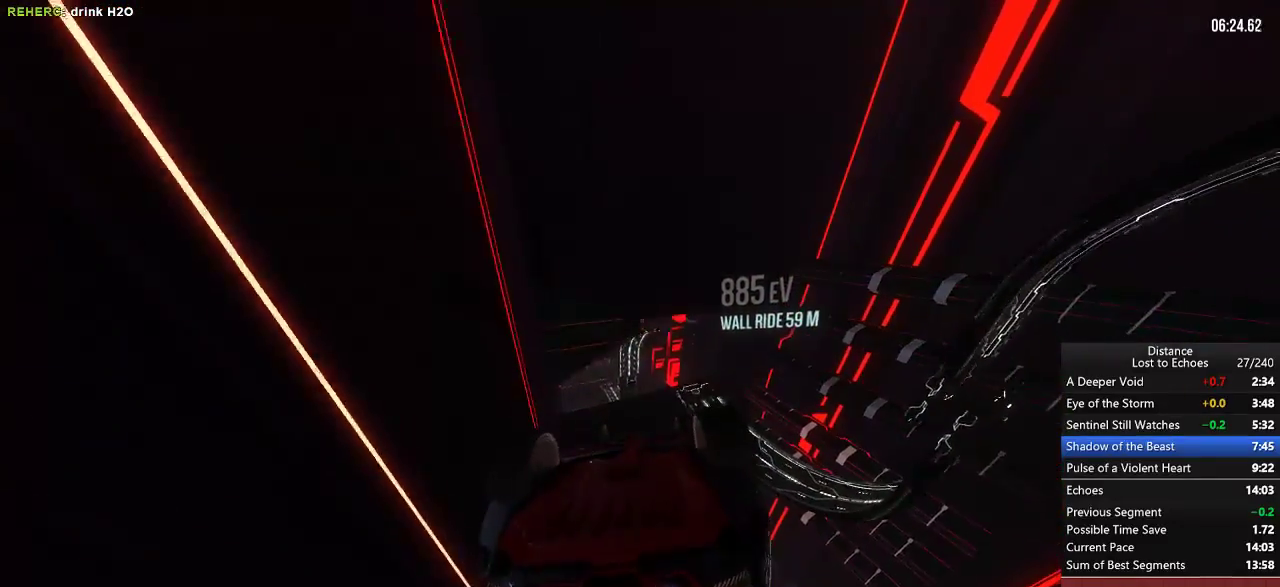
{"buttons": ["L1", "R1"], "left_stick": "center", "right_stick": "center", "events": [[17, "right_stick", "up-right"], [83, "right_stick", "center"], [100, "L1", "down"], [250, "right_stick", "right"], [333, "right_stick", "center"]]}
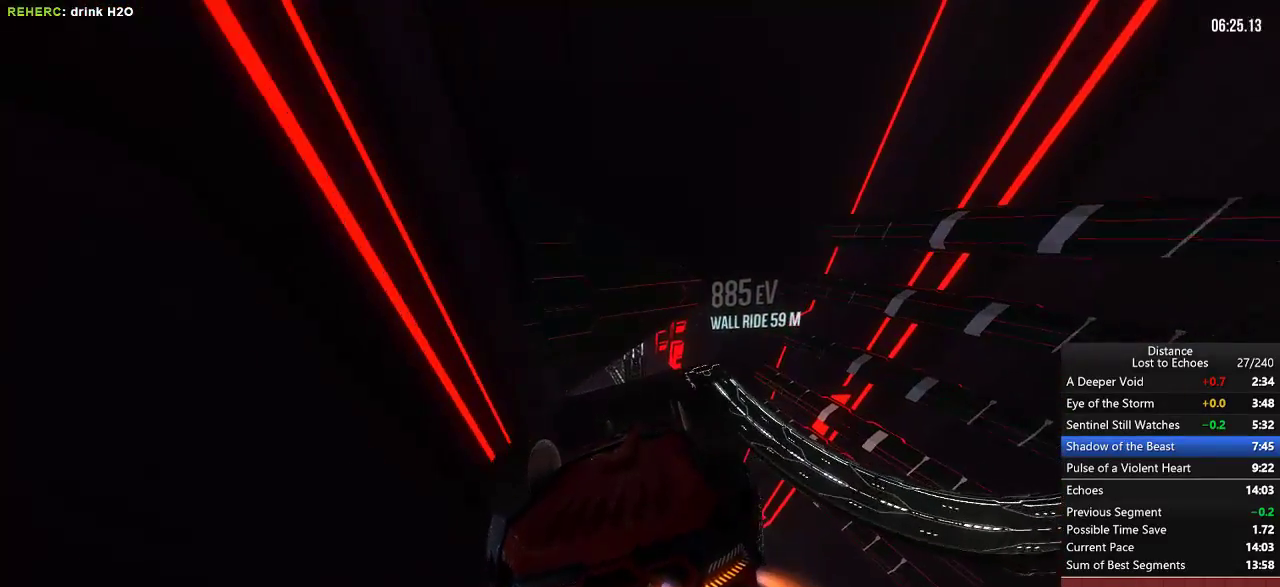
{"buttons": ["L1", "R1"], "left_stick": "center", "right_stick": "up", "events": [[217, "right_stick", "left"], [267, "right_stick", "up-left"], [367, "right_stick", "center"], [483, "right_stick", "up"]]}